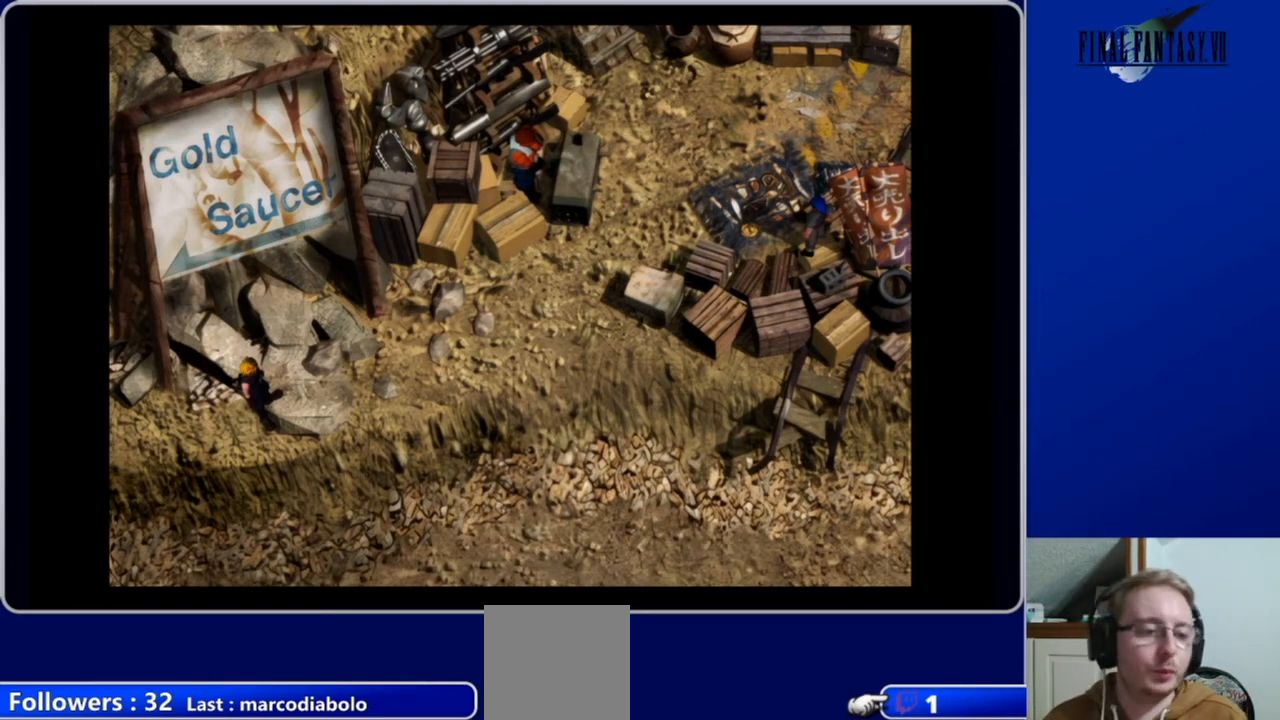
Gameplay with a controller (Xbox layout); each line is a JSON object with the inputs held at the frame after it. "events" lists button and stick changes between this image and that frame as [ms after this image, input, new state], when the widget could be followed in between.
{"buttons": ["A", "DPAD_LEFT"], "left_stick": "center", "right_stick": "center", "events": [[300, "DPAD_LEFT", "down"], [333, "A", "down"]]}
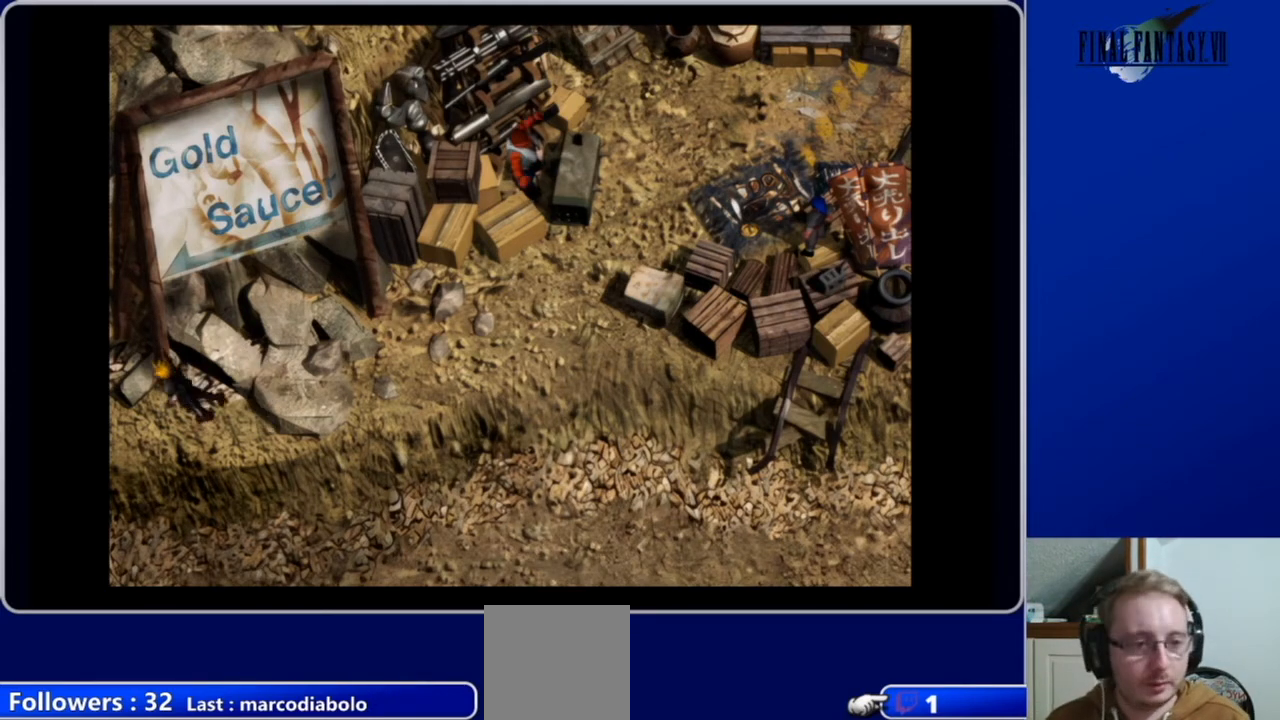
{"buttons": [], "left_stick": "center", "right_stick": "center", "events": [[500, "A", "up"], [500, "DPAD_LEFT", "up"]]}
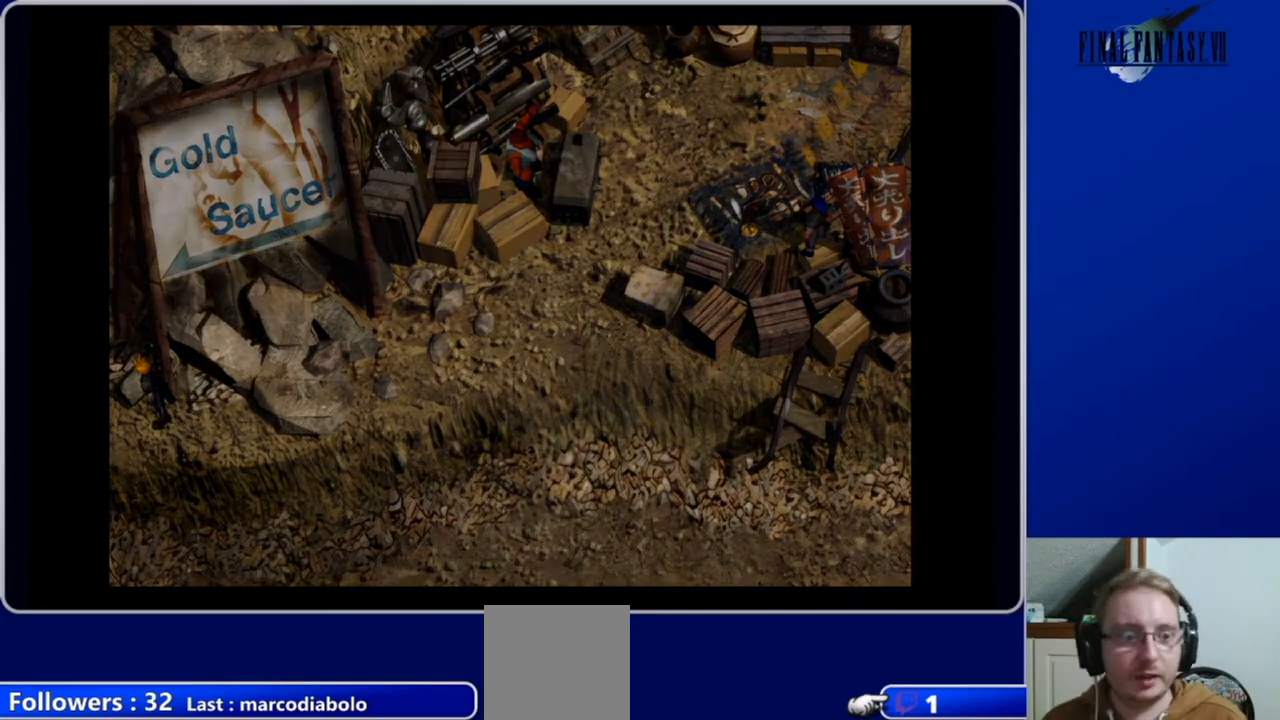
{"buttons": [], "left_stick": "center", "right_stick": "center", "events": []}
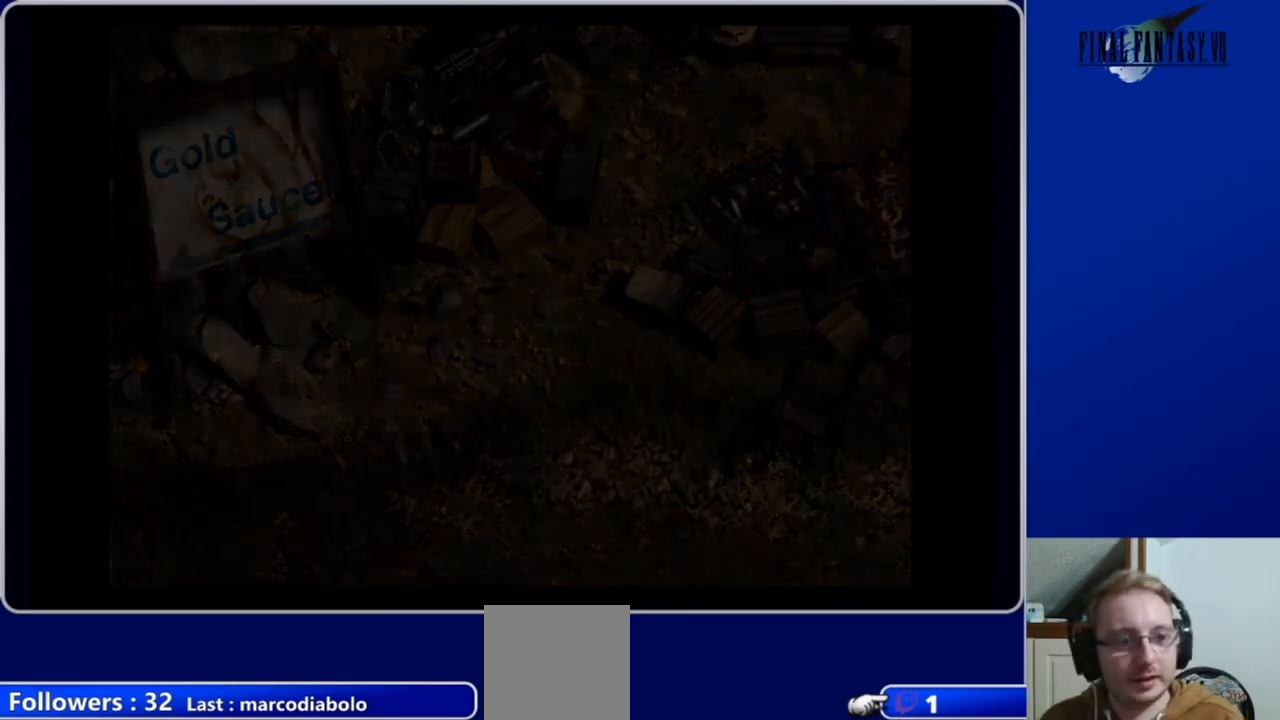
{"buttons": [], "left_stick": "center", "right_stick": "center", "events": []}
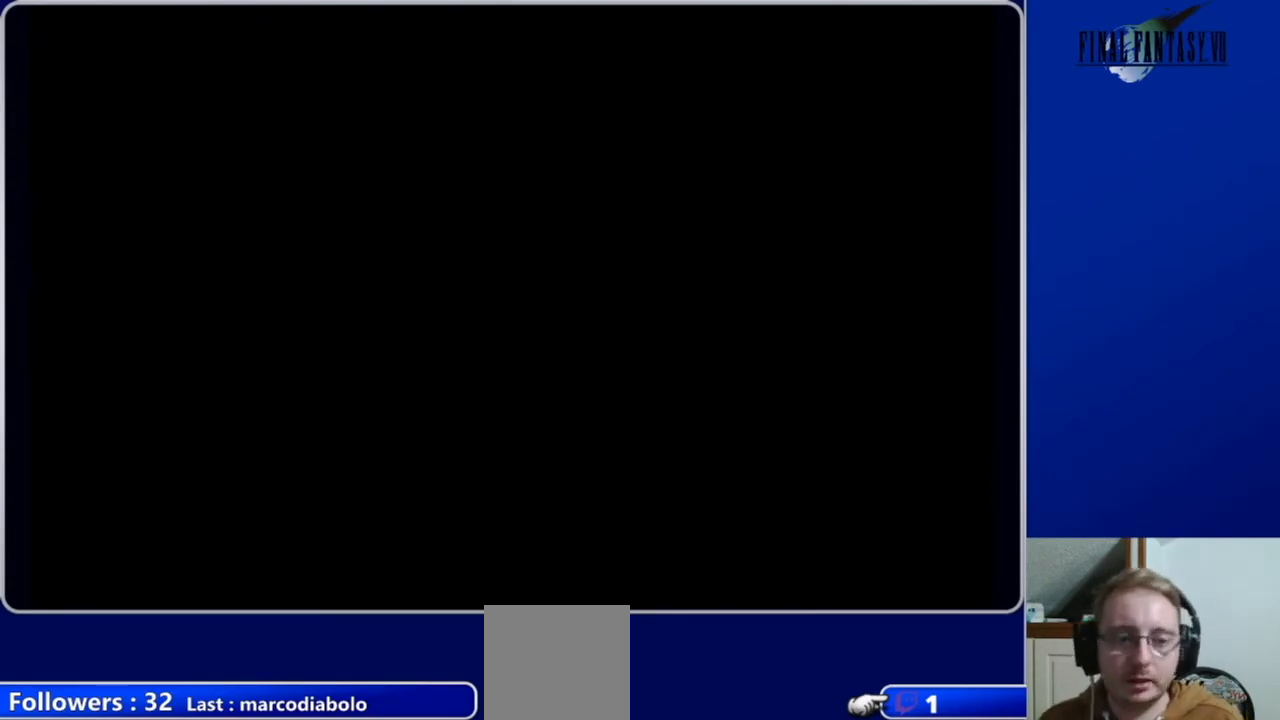
{"buttons": [], "left_stick": "center", "right_stick": "center", "events": []}
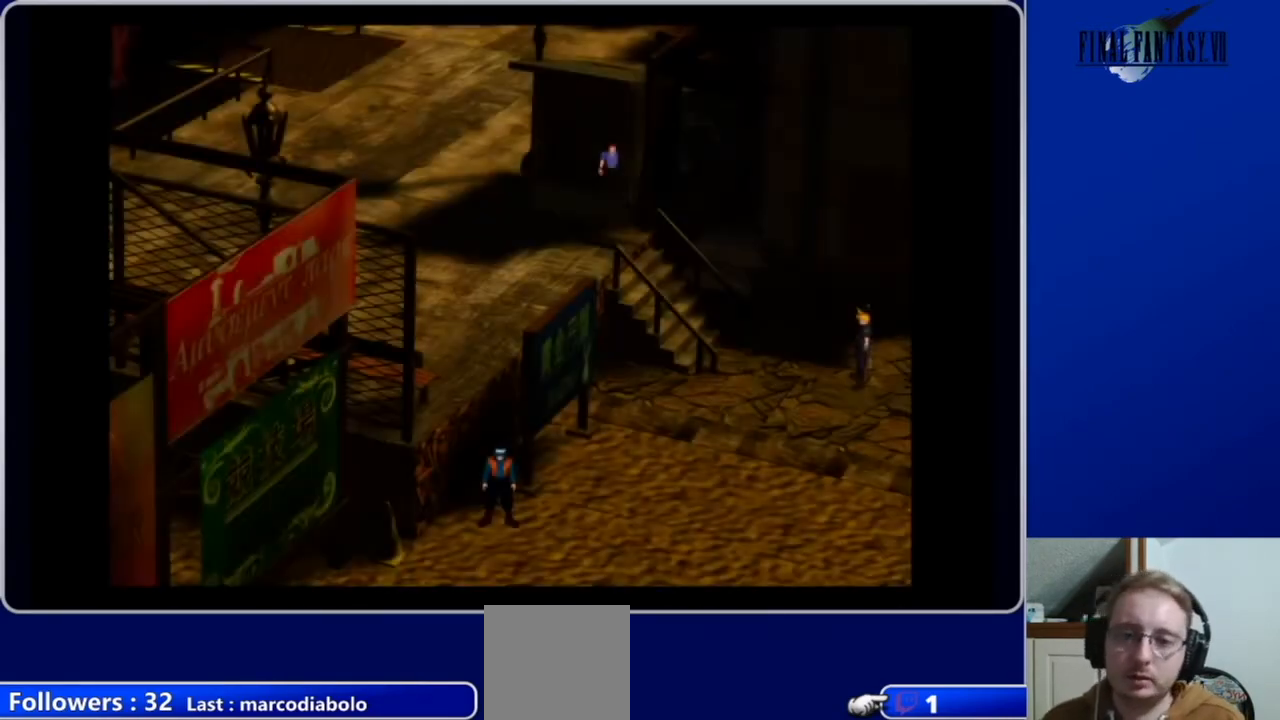
{"buttons": ["A", "DPAD_LEFT"], "left_stick": "center", "right_stick": "center", "events": [[167, "DPAD_UP", "down"], [267, "A", "down"], [267, "DPAD_LEFT", "down"], [433, "DPAD_UP", "up"]]}
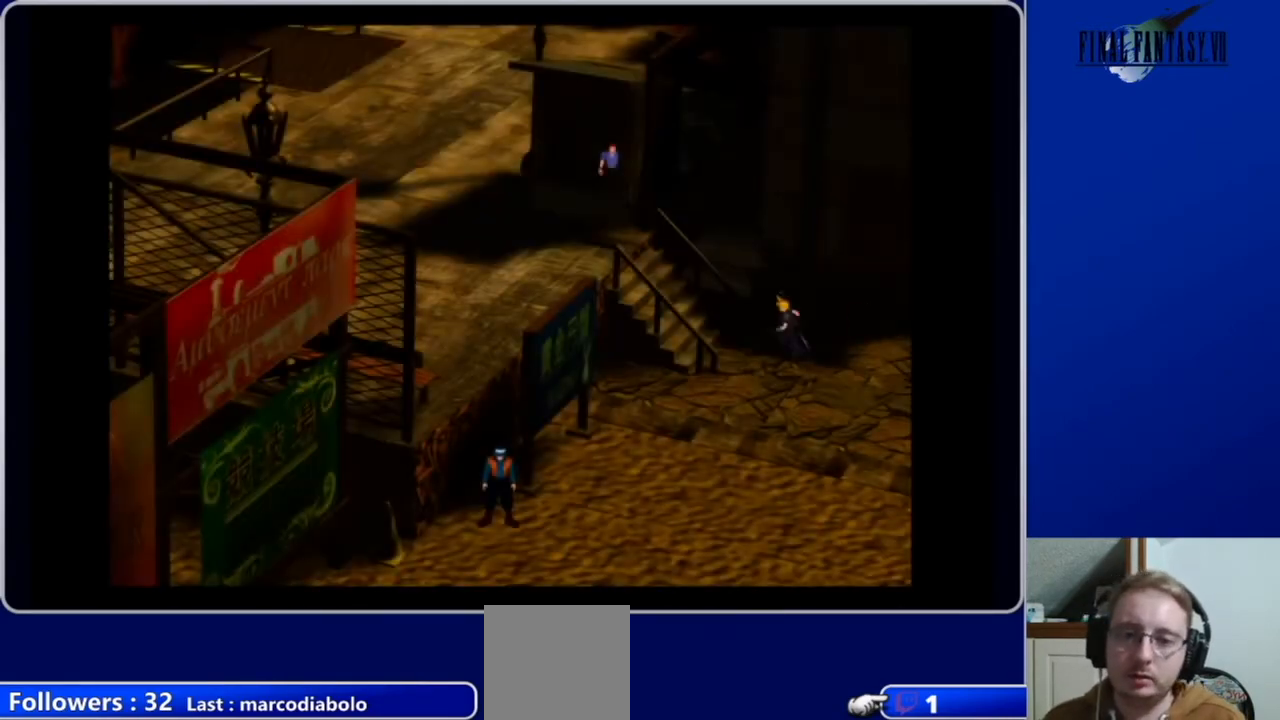
{"buttons": ["A", "DPAD_LEFT"], "left_stick": "center", "right_stick": "center", "events": []}
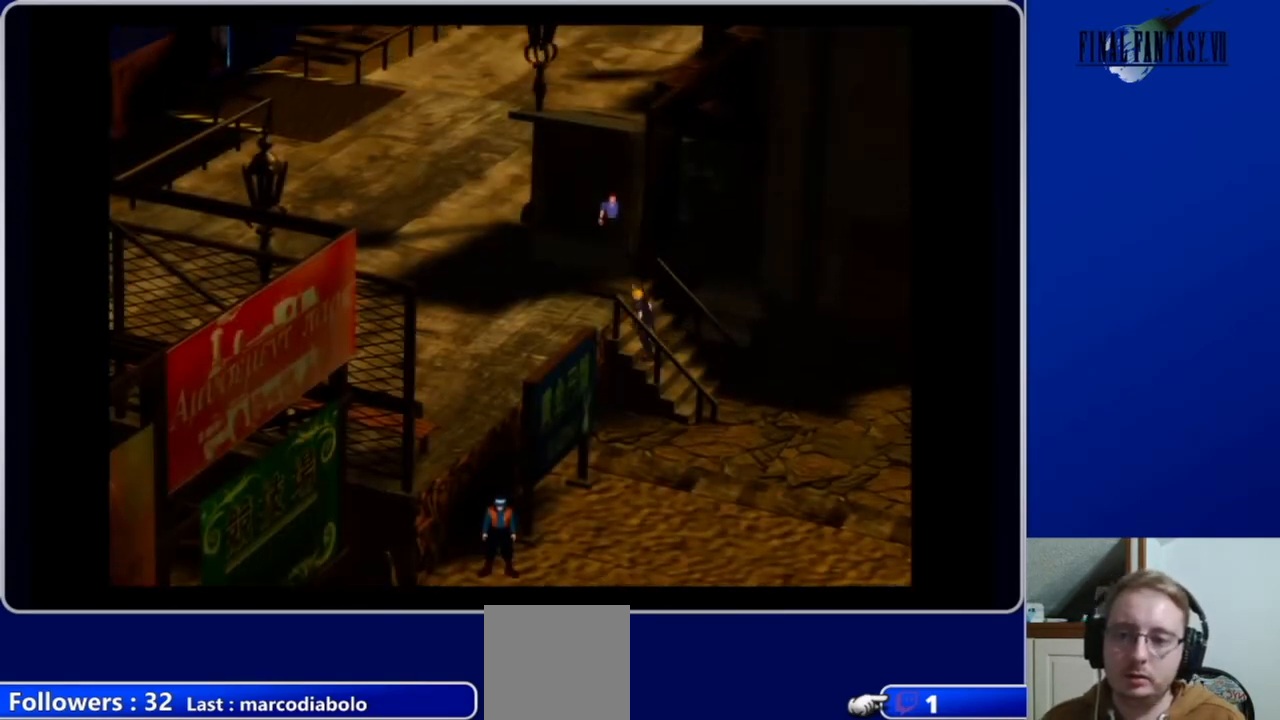
{"buttons": ["A", "DPAD_UP", "DPAD_LEFT"], "left_stick": "center", "right_stick": "center", "events": [[467, "DPAD_UP", "down"]]}
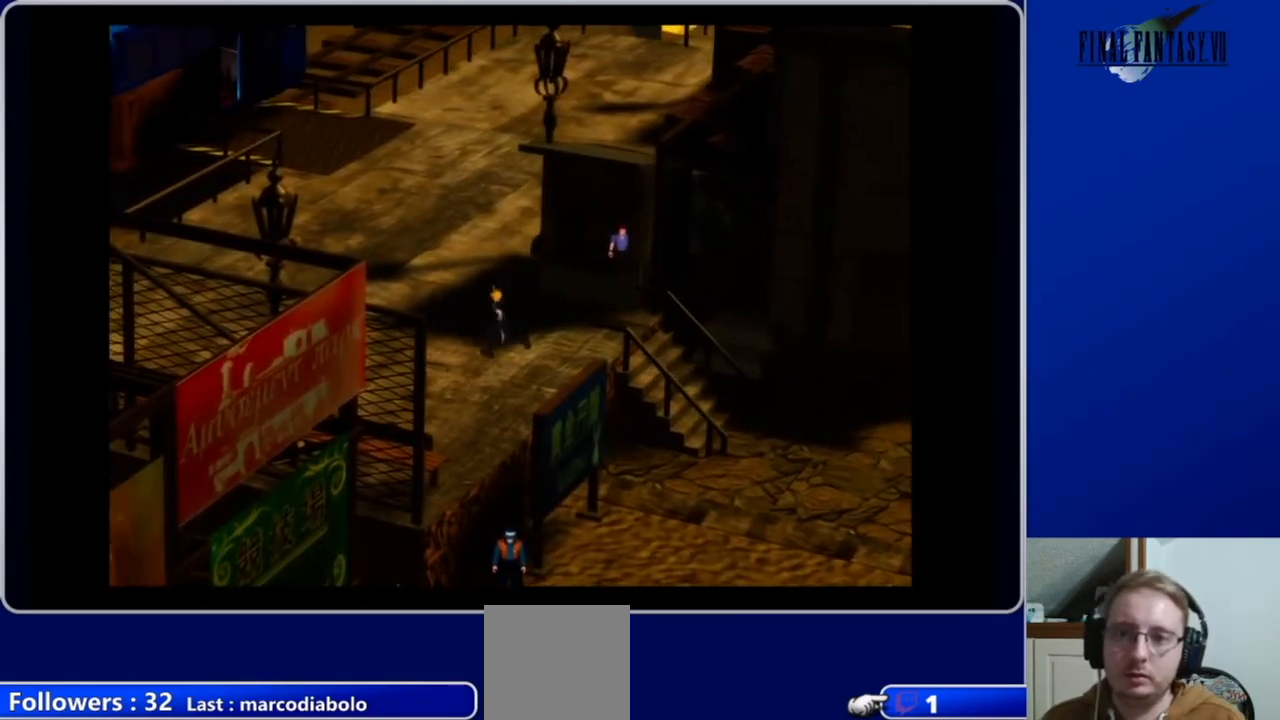
{"buttons": ["A", "DPAD_UP"], "left_stick": "center", "right_stick": "center", "events": [[400, "DPAD_LEFT", "up"]]}
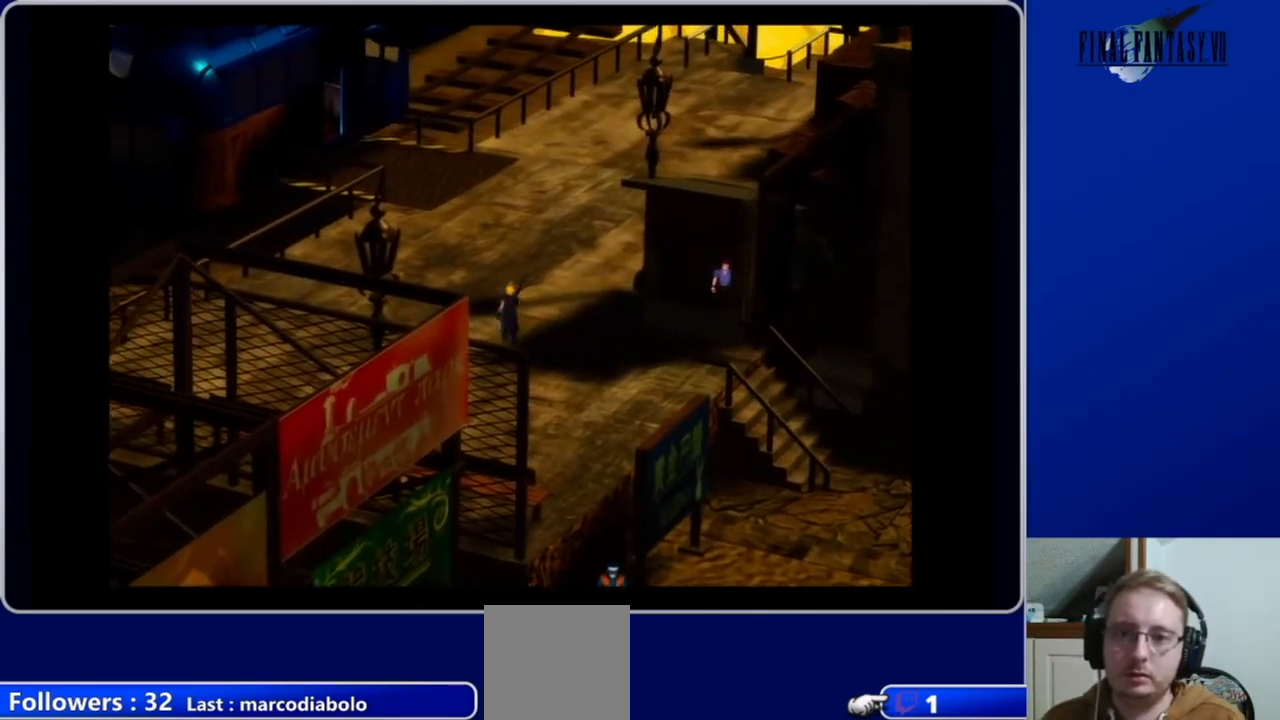
{"buttons": ["A", "DPAD_UP"], "left_stick": "center", "right_stick": "center", "events": []}
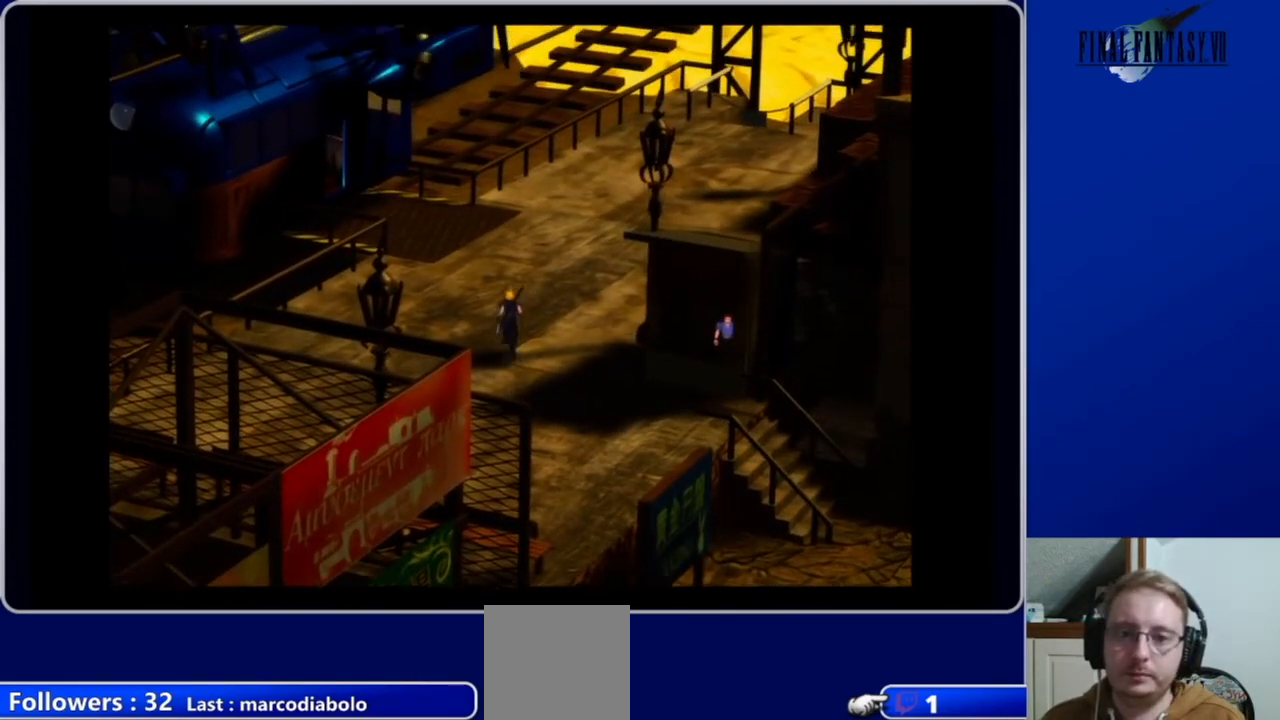
{"buttons": ["A", "DPAD_UP", "DPAD_LEFT"], "left_stick": "center", "right_stick": "center", "events": [[333, "DPAD_LEFT", "down"]]}
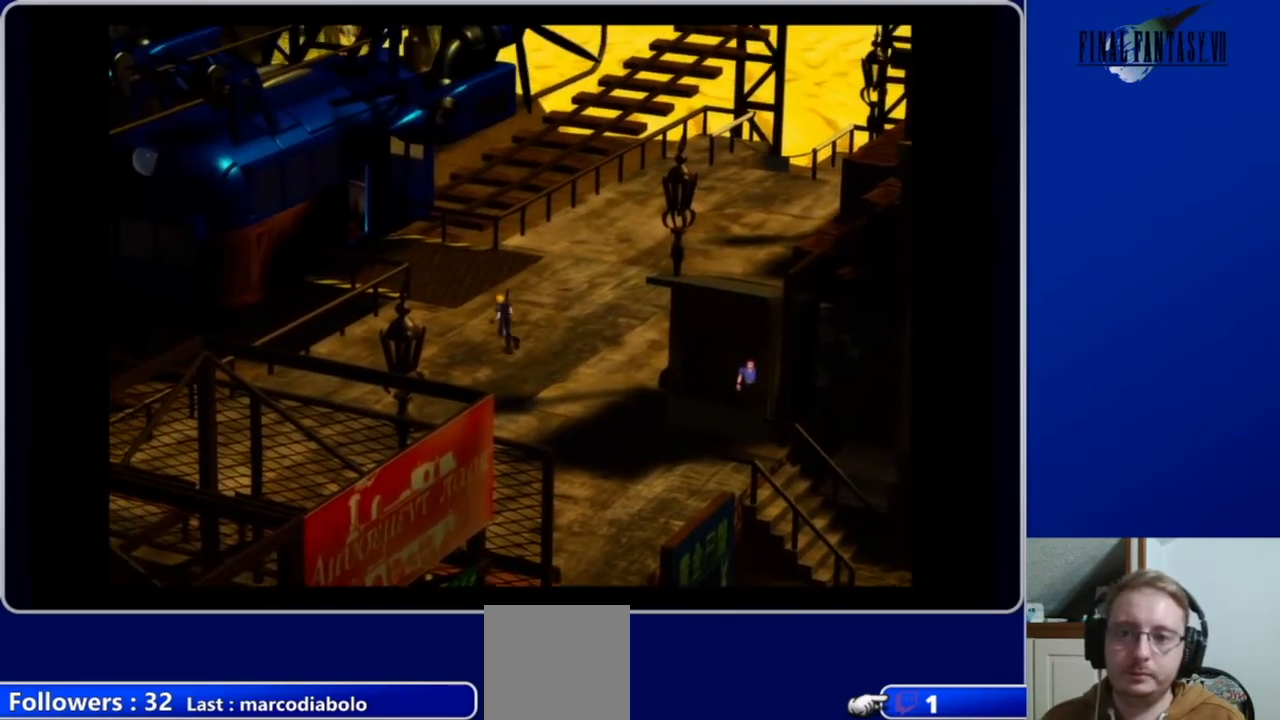
{"buttons": ["A", "DPAD_UP"], "left_stick": "center", "right_stick": "center", "events": [[300, "DPAD_LEFT", "up"]]}
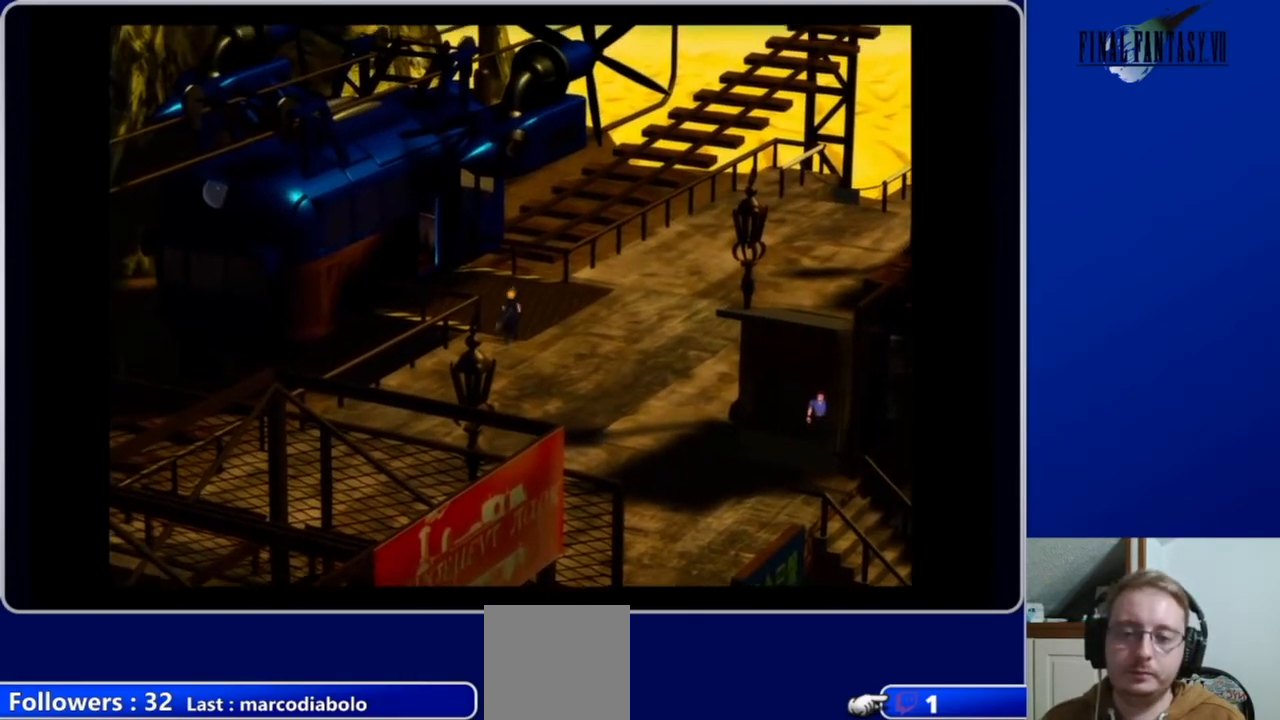
{"buttons": ["A", "DPAD_UP", "DPAD_LEFT"], "left_stick": "center", "right_stick": "center", "events": [[133, "DPAD_LEFT", "down"]]}
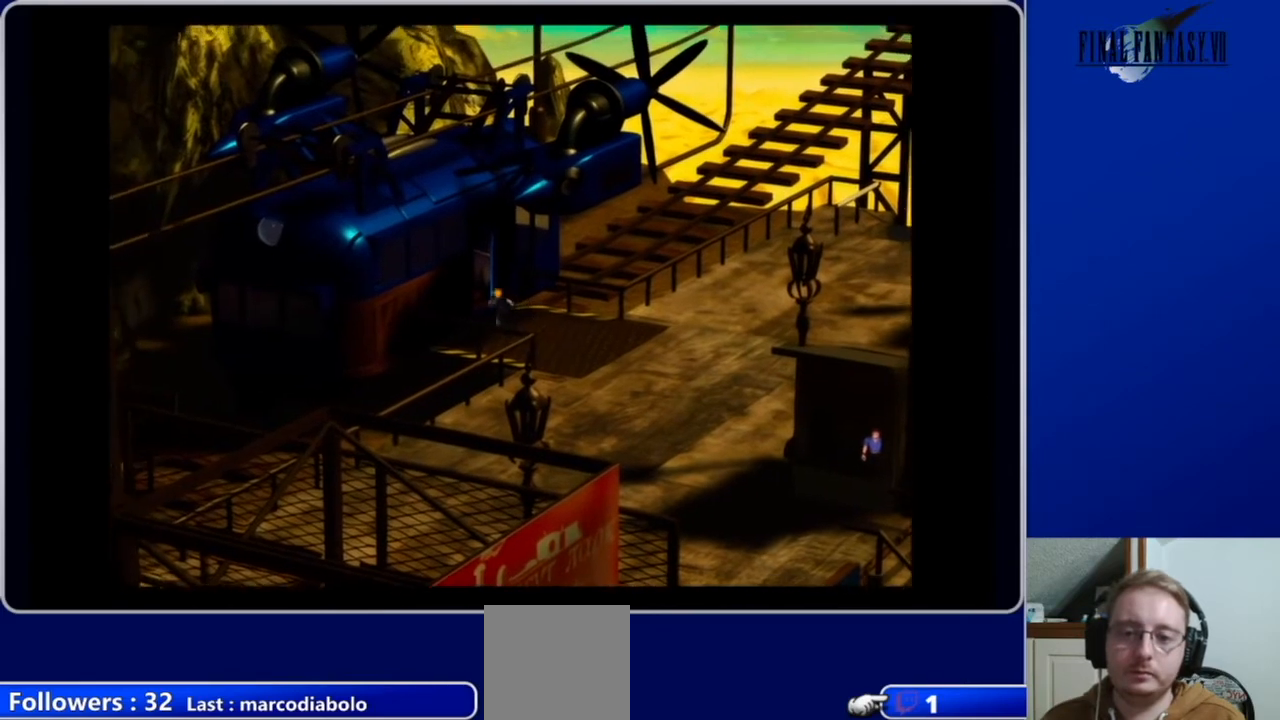
{"buttons": ["DPAD_LEFT"], "left_stick": "center", "right_stick": "center", "events": [[300, "A", "up"], [400, "B", "down"], [467, "DPAD_UP", "up"], [500, "B", "up"]]}
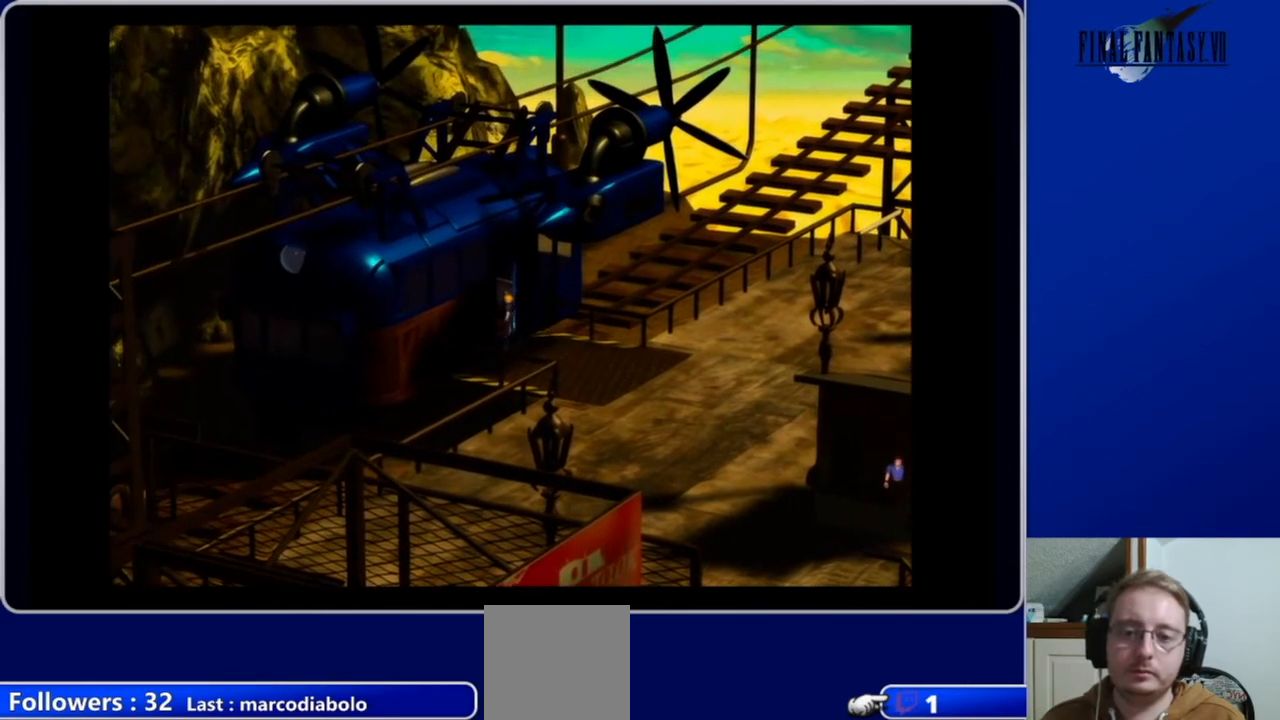
{"buttons": ["A", "DPAD_LEFT"], "left_stick": "center", "right_stick": "center", "events": [[33, "DPAD_LEFT", "up"], [333, "DPAD_LEFT", "down"], [367, "A", "down"]]}
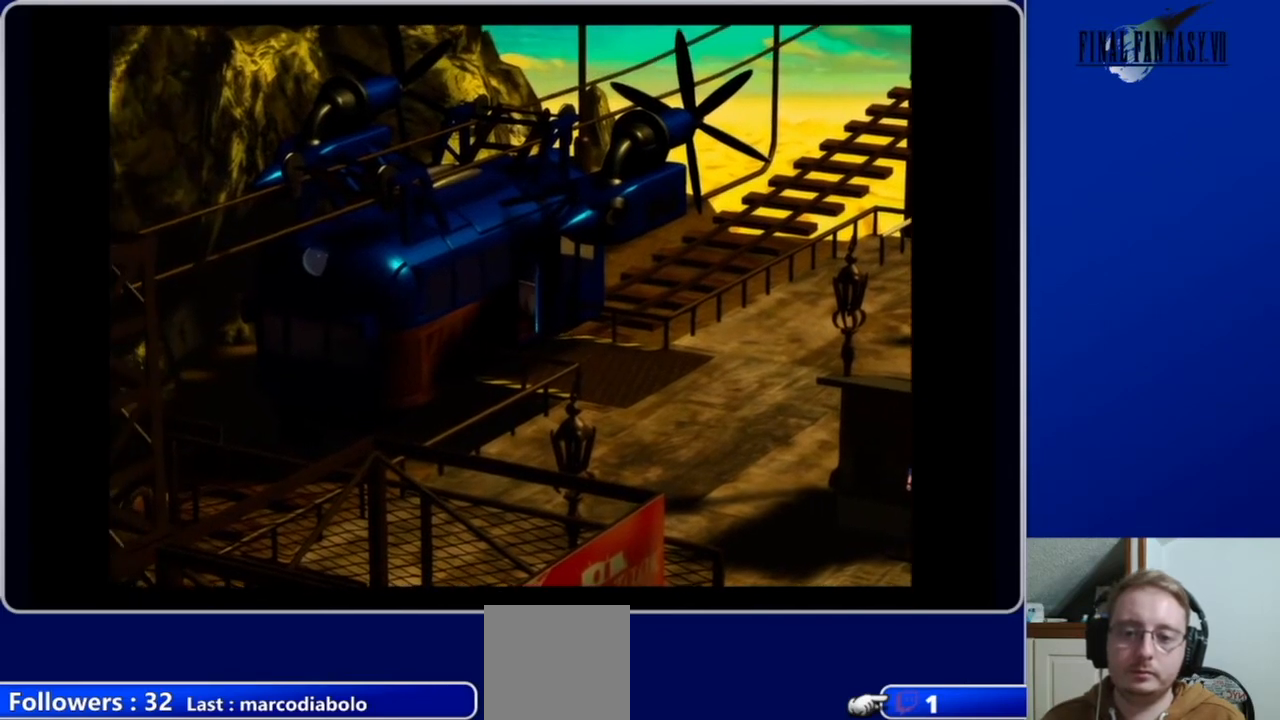
{"buttons": [], "left_stick": "center", "right_stick": "center", "events": [[367, "A", "up"], [367, "DPAD_LEFT", "up"]]}
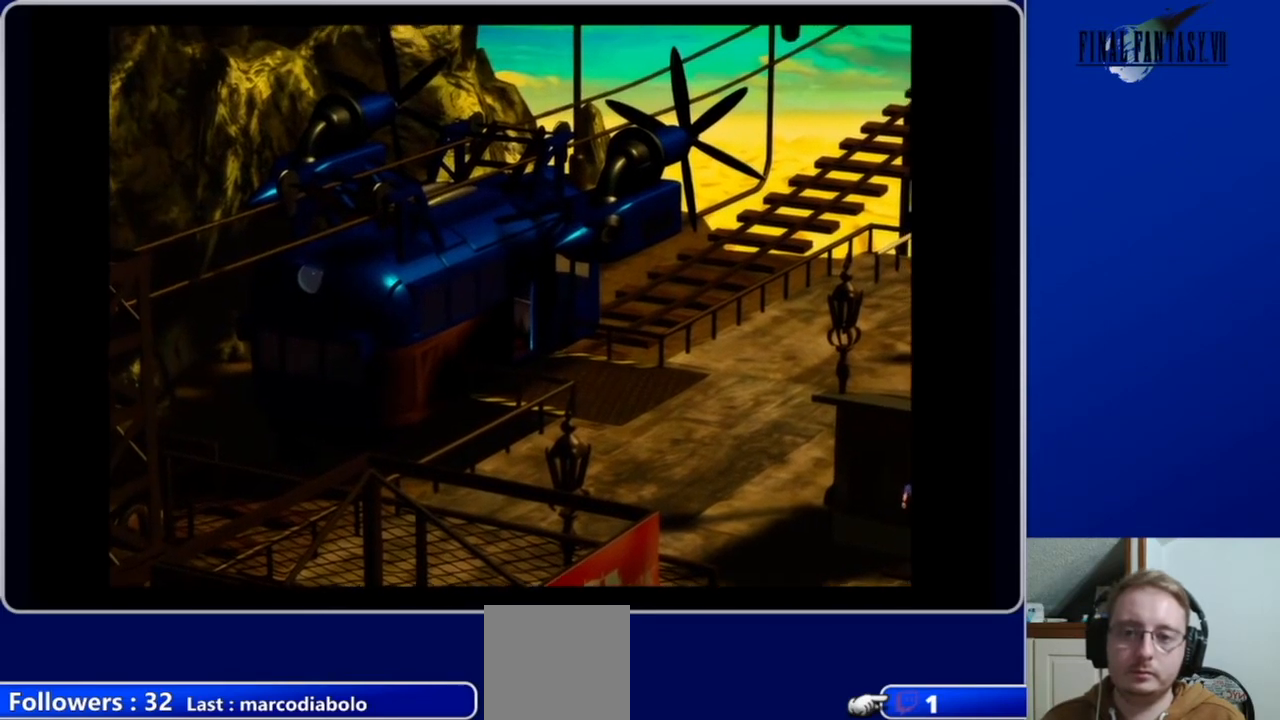
{"buttons": [], "left_stick": "center", "right_stick": "center", "events": []}
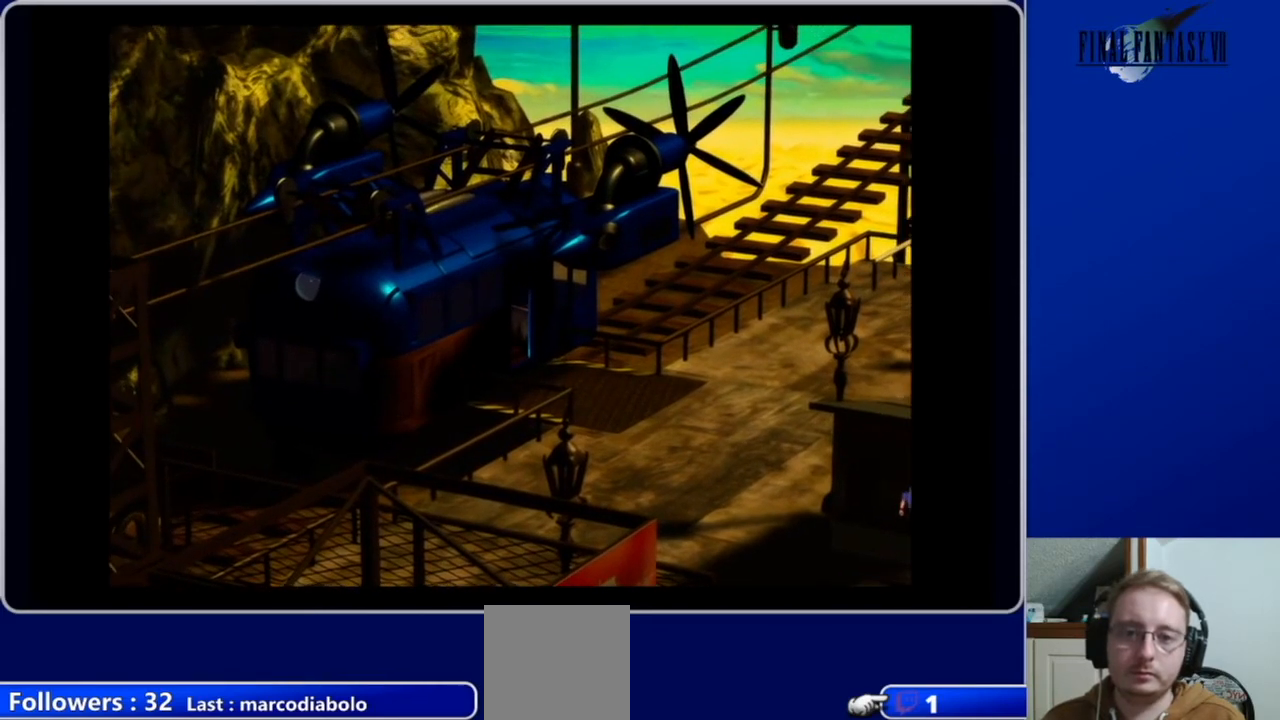
{"buttons": [], "left_stick": "center", "right_stick": "center", "events": []}
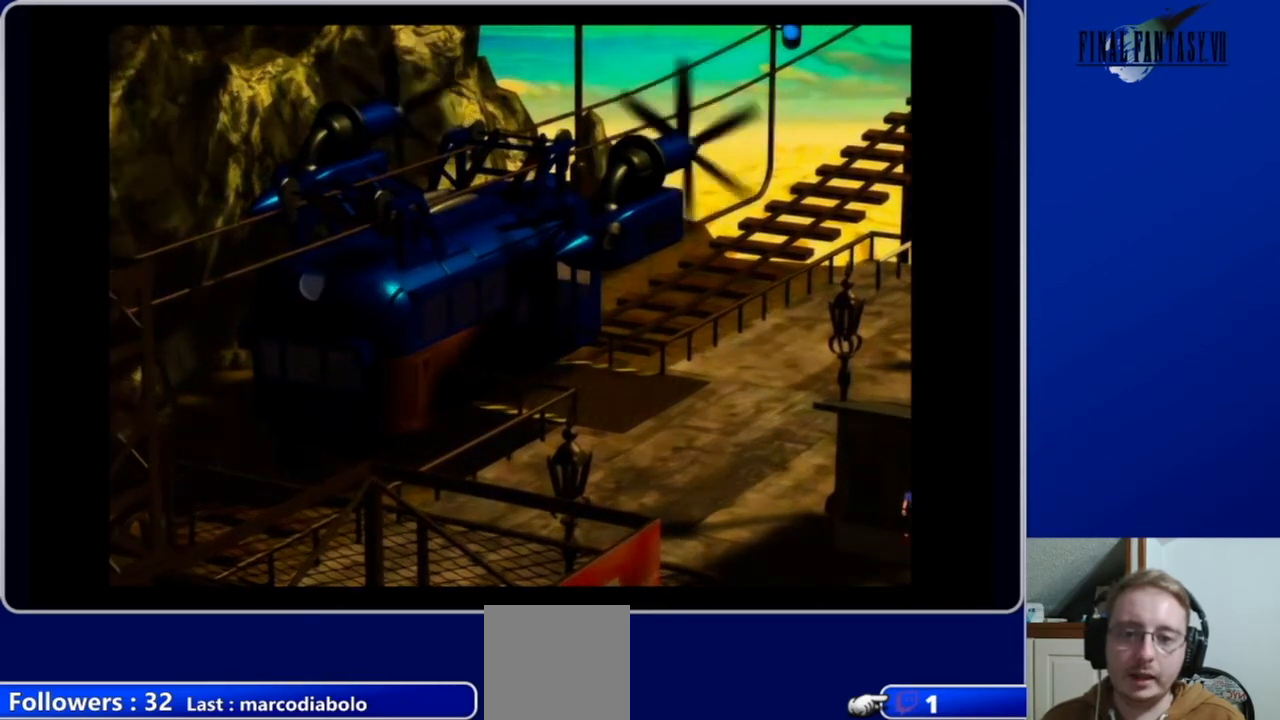
{"buttons": [], "left_stick": "center", "right_stick": "center", "events": []}
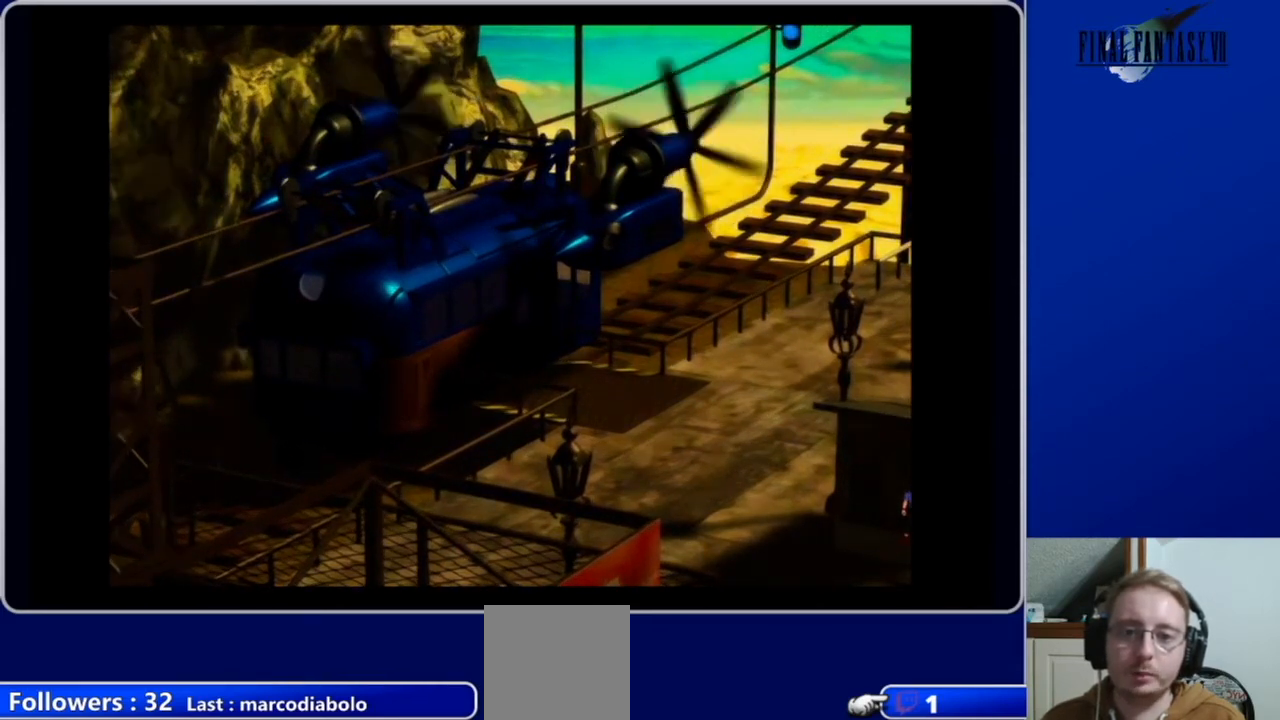
{"buttons": [], "left_stick": "center", "right_stick": "center", "events": []}
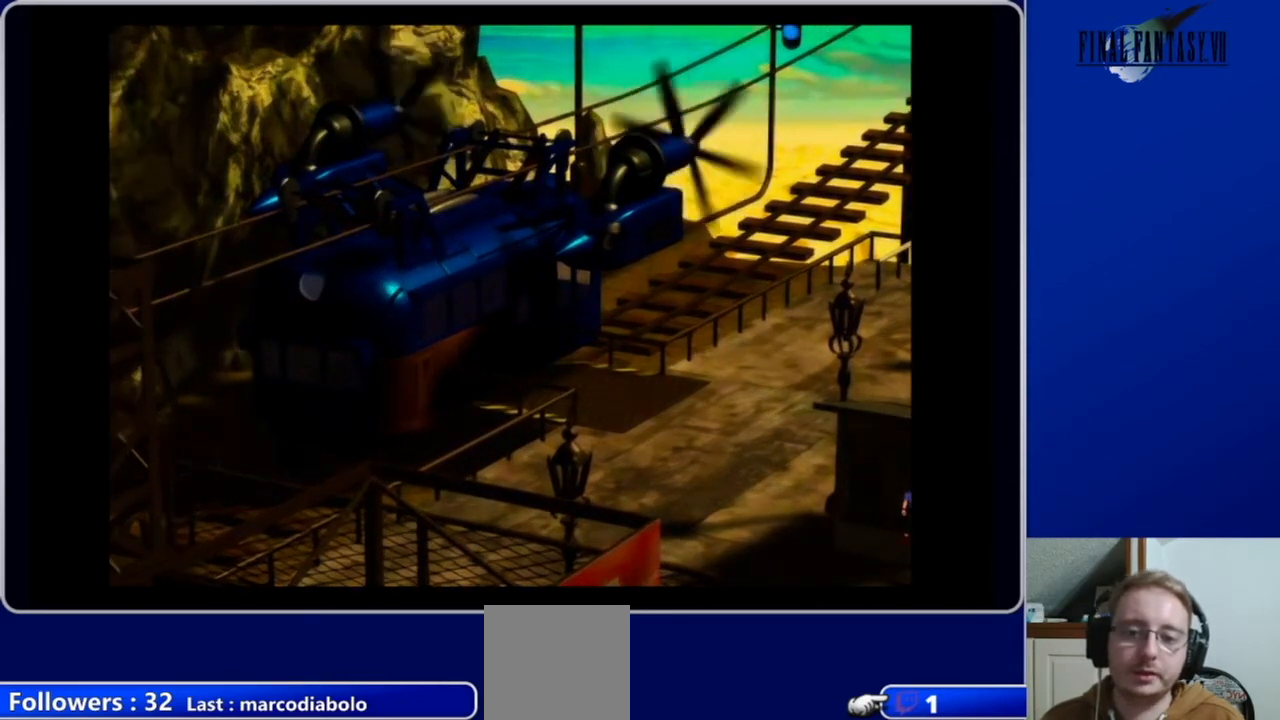
{"buttons": [], "left_stick": "center", "right_stick": "center", "events": []}
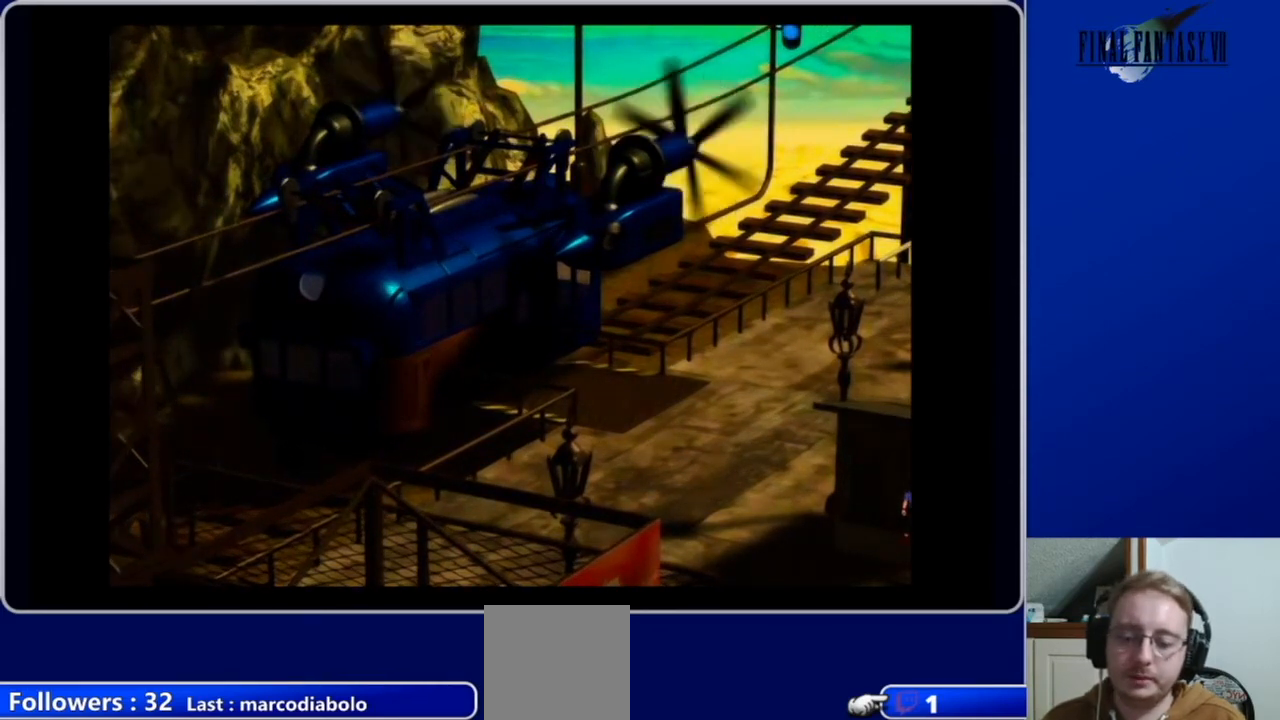
{"buttons": [], "left_stick": "center", "right_stick": "center", "events": []}